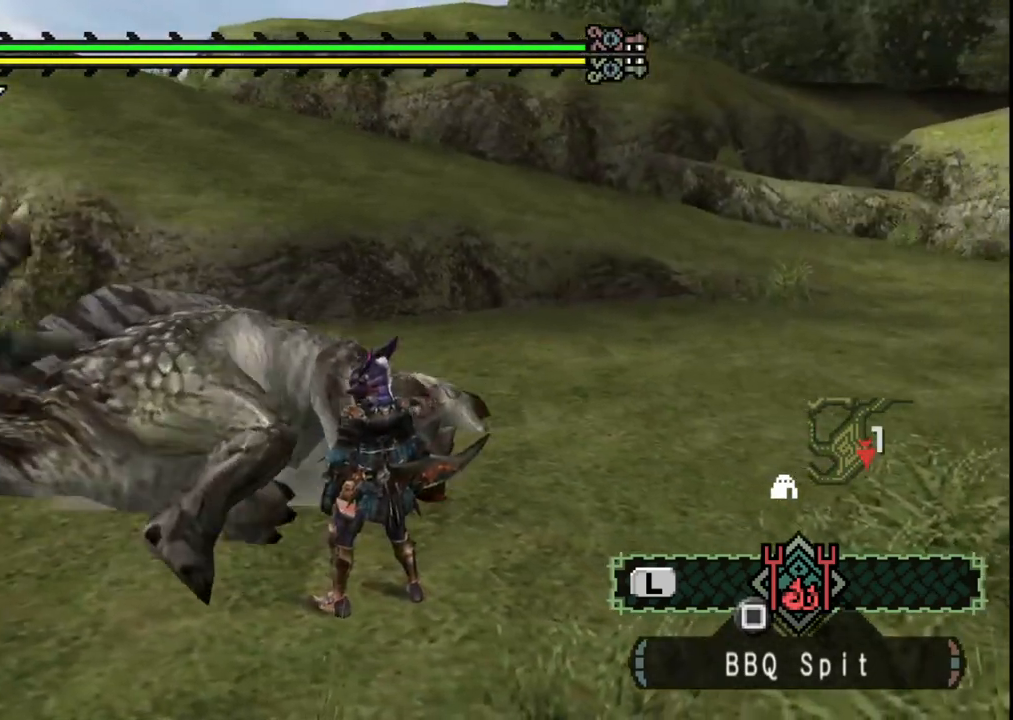
Gameplay with a controller (Xbox layout); each line is a JSON object with the inputs held at the frame after it (dt_ms = milliseconds from this image to that frame). "events" lists button and stick changes between this image and that frame as [ms after this image, input, new state], when the widget could be followed in between. Not read: B L2 L3 R2 R3 Y.
{"dt_ms": 500, "buttons": [], "left_stick": "center", "right_stick": "center", "events": [[383, "left_stick", "center"]]}
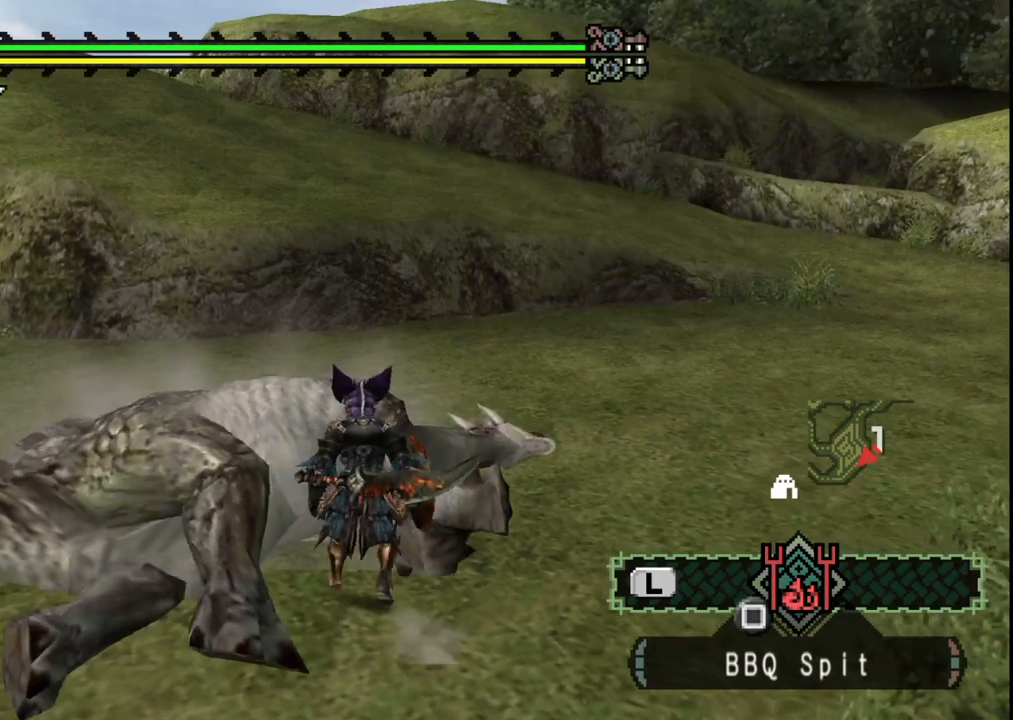
{"dt_ms": 500, "buttons": [], "left_stick": "center", "right_stick": "center", "events": []}
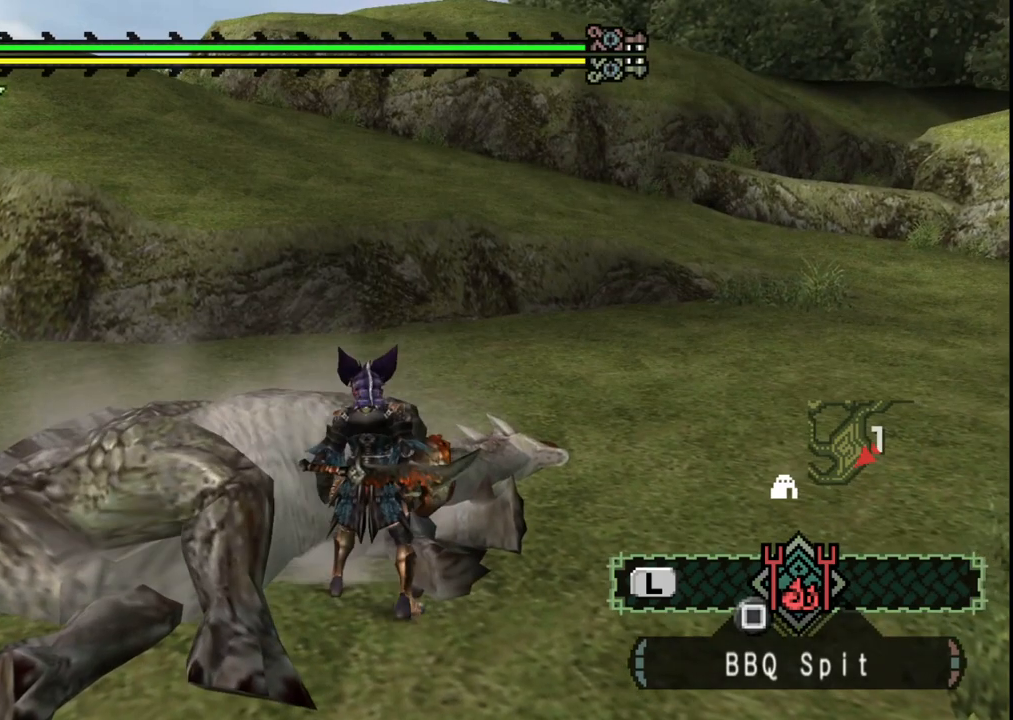
{"dt_ms": 500, "buttons": [], "left_stick": "up-left", "right_stick": "center", "events": [[133, "left_stick", "up-left"]]}
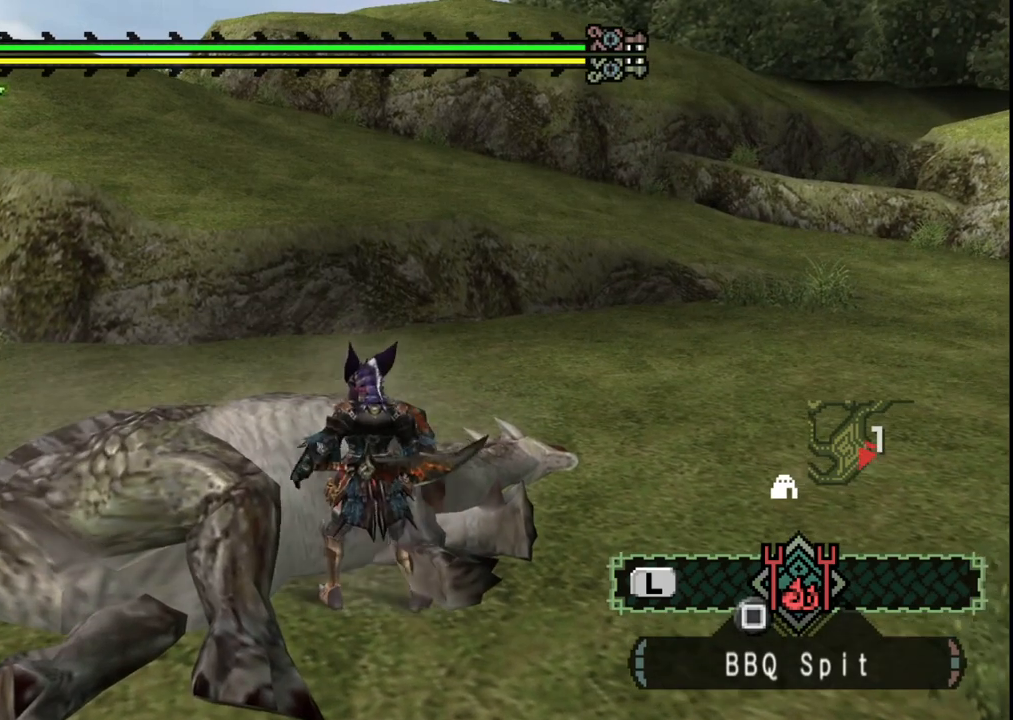
{"dt_ms": 1000, "buttons": [], "left_stick": "center", "right_stick": "center", "events": [[67, "left_stick", "left"], [517, "left_stick", "center"]]}
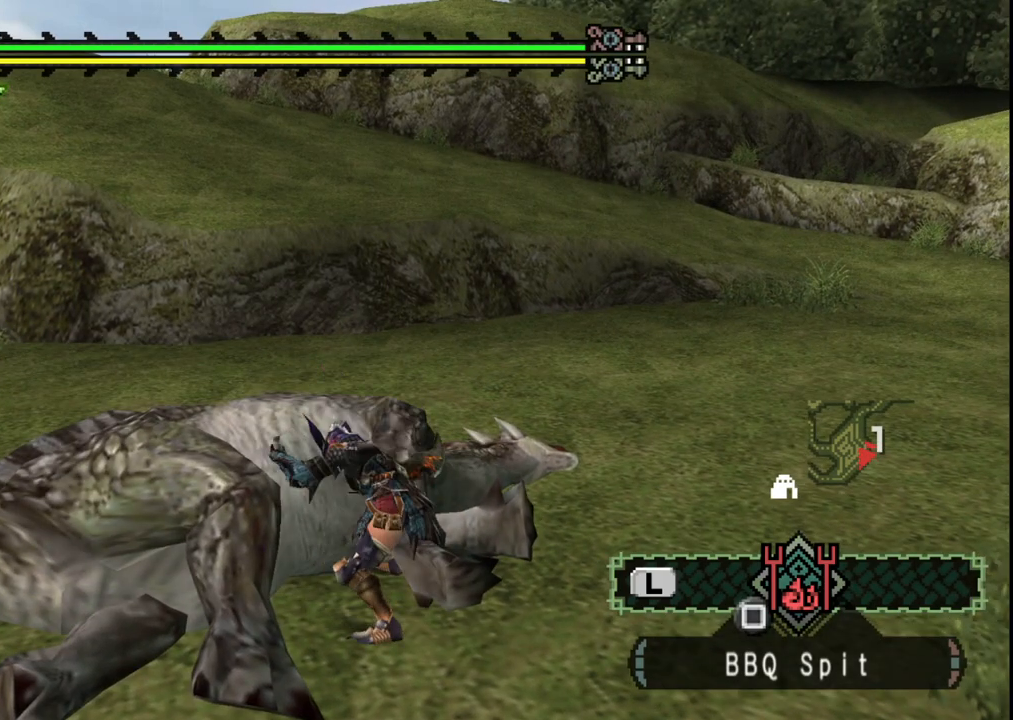
{"dt_ms": 500, "buttons": [], "left_stick": "center", "right_stick": "center", "events": []}
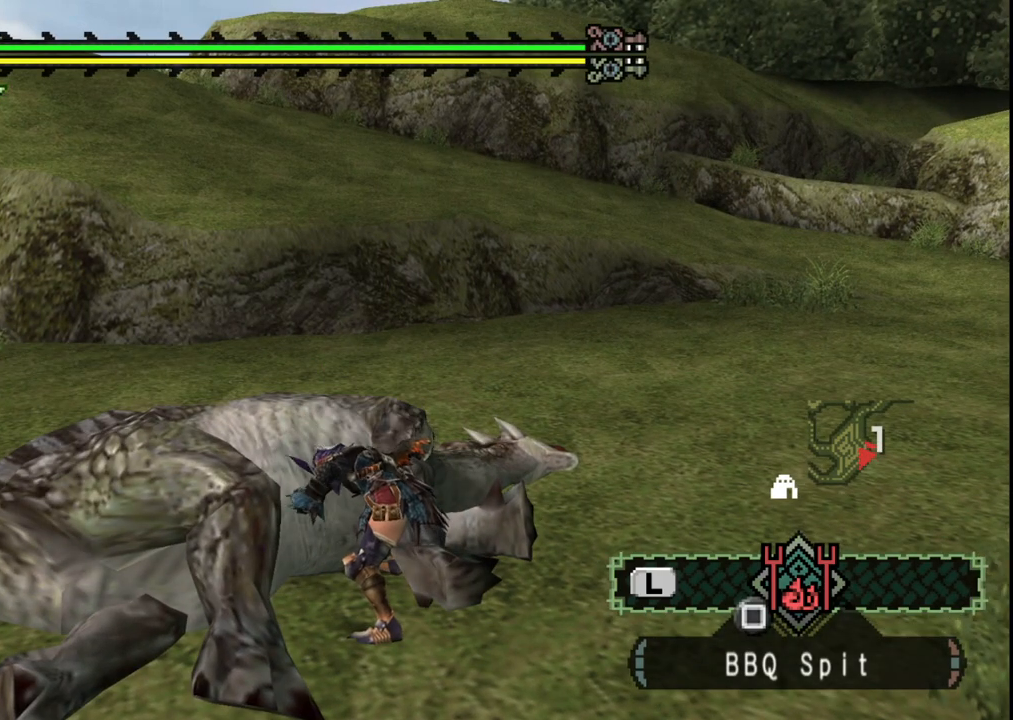
{"dt_ms": 500, "buttons": [], "left_stick": "center", "right_stick": "center", "events": []}
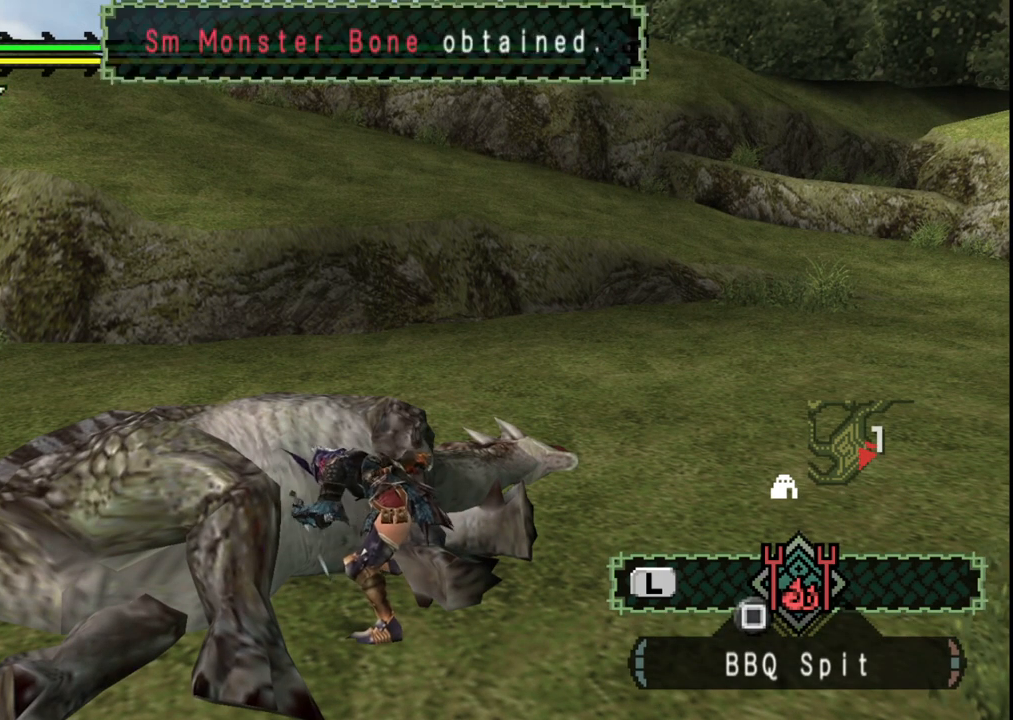
{"dt_ms": 500, "buttons": [], "left_stick": "center", "right_stick": "center", "events": []}
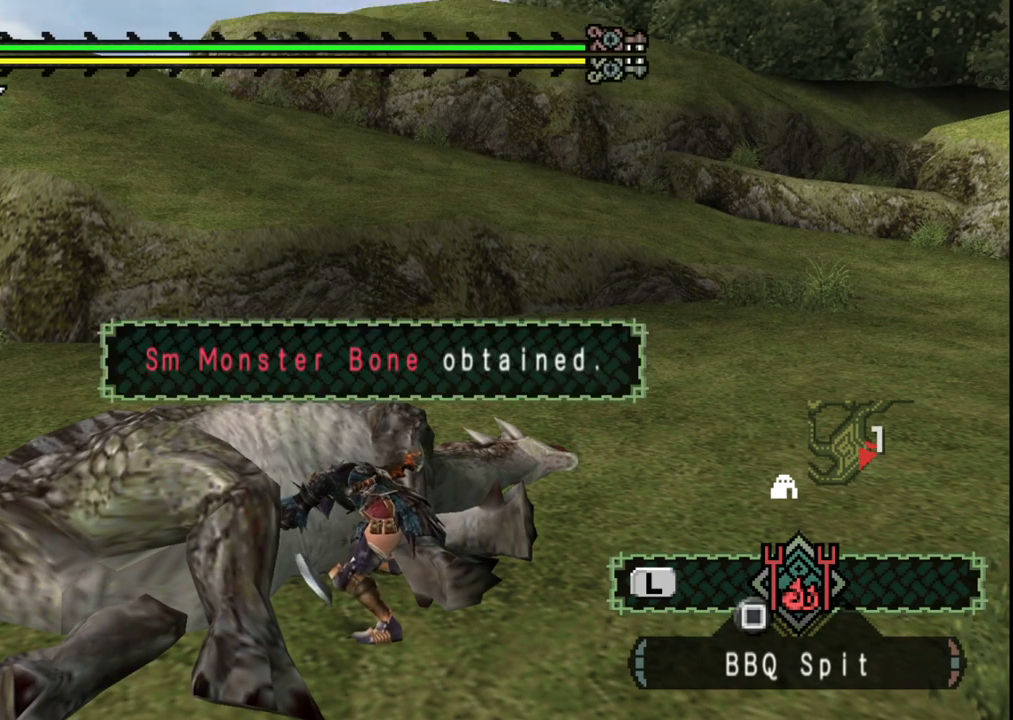
{"dt_ms": 500, "buttons": [], "left_stick": "center", "right_stick": "center", "events": []}
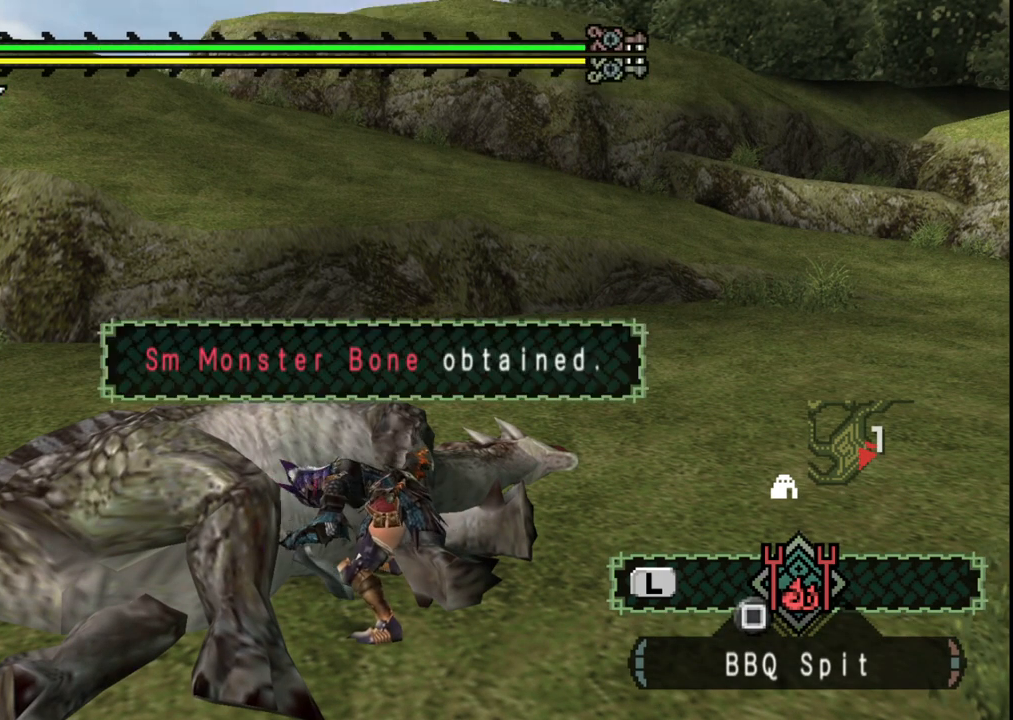
{"dt_ms": 500, "buttons": [], "left_stick": "center", "right_stick": "center", "events": []}
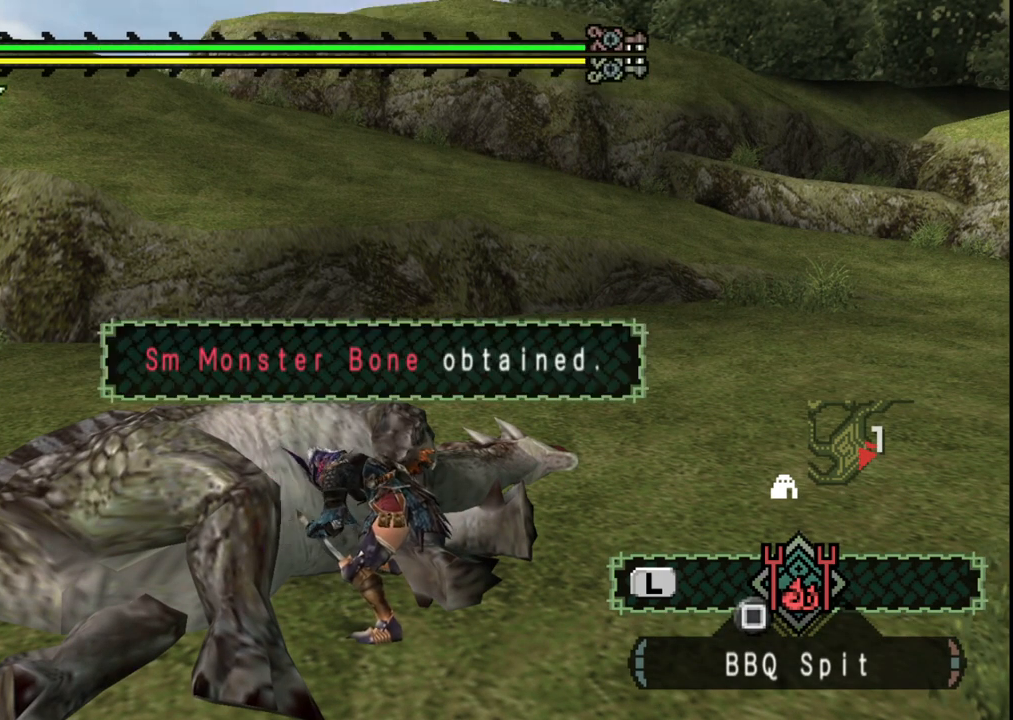
{"dt_ms": 500, "buttons": [], "left_stick": "center", "right_stick": "center", "events": []}
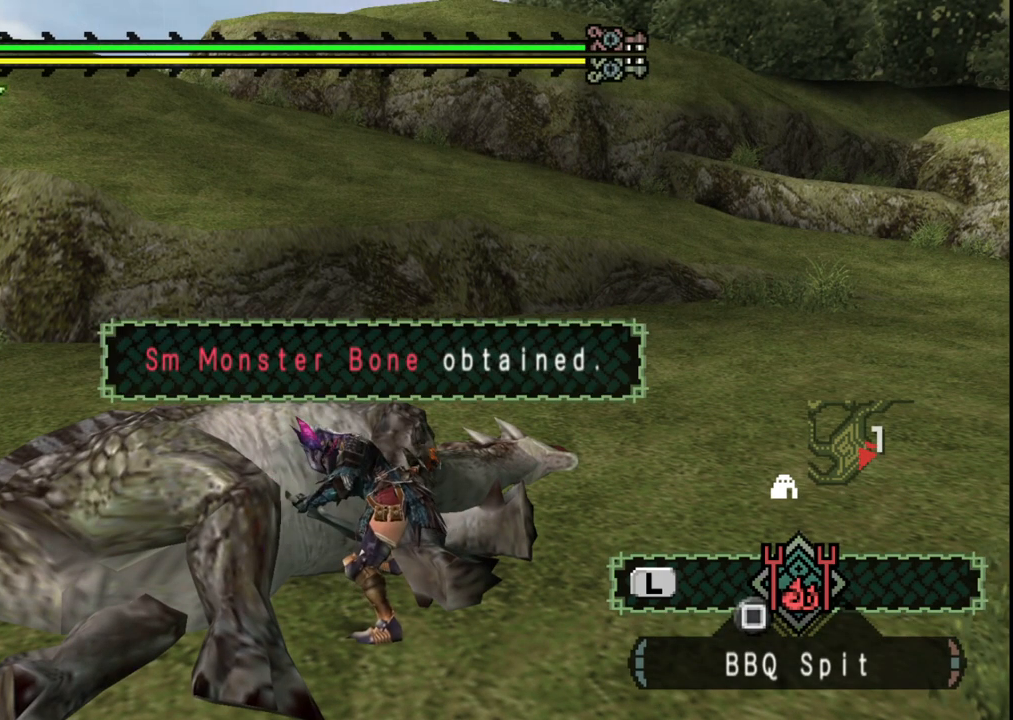
{"dt_ms": 500, "buttons": [], "left_stick": "center", "right_stick": "center", "events": []}
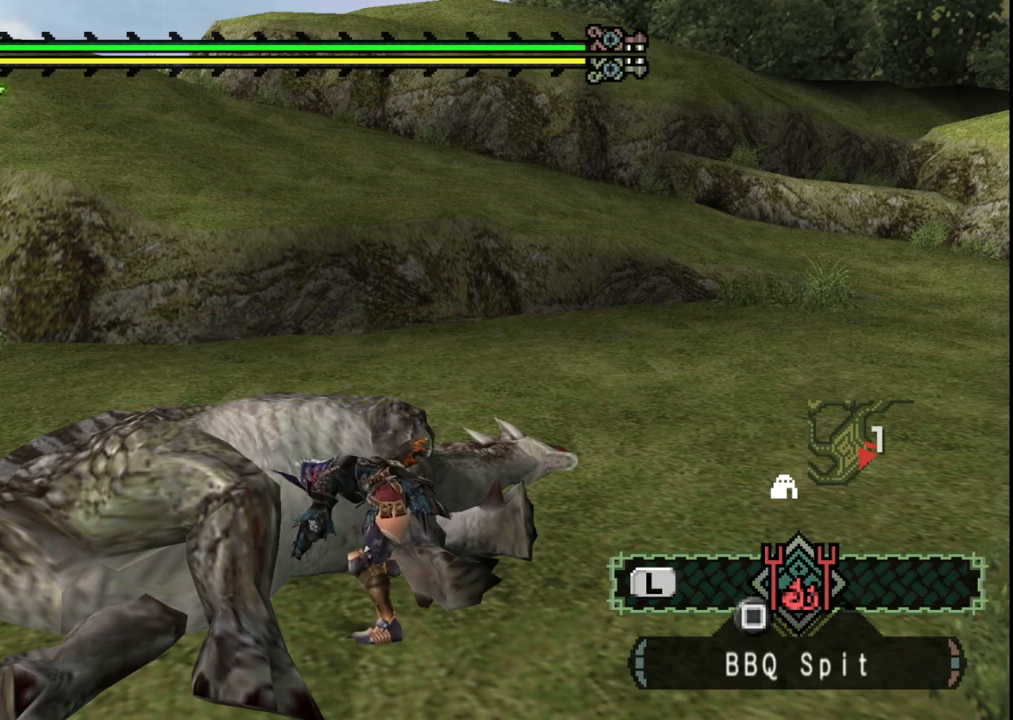
{"dt_ms": 1000, "buttons": [], "left_stick": "up", "right_stick": "center", "events": [[500, "left_stick", "up"]]}
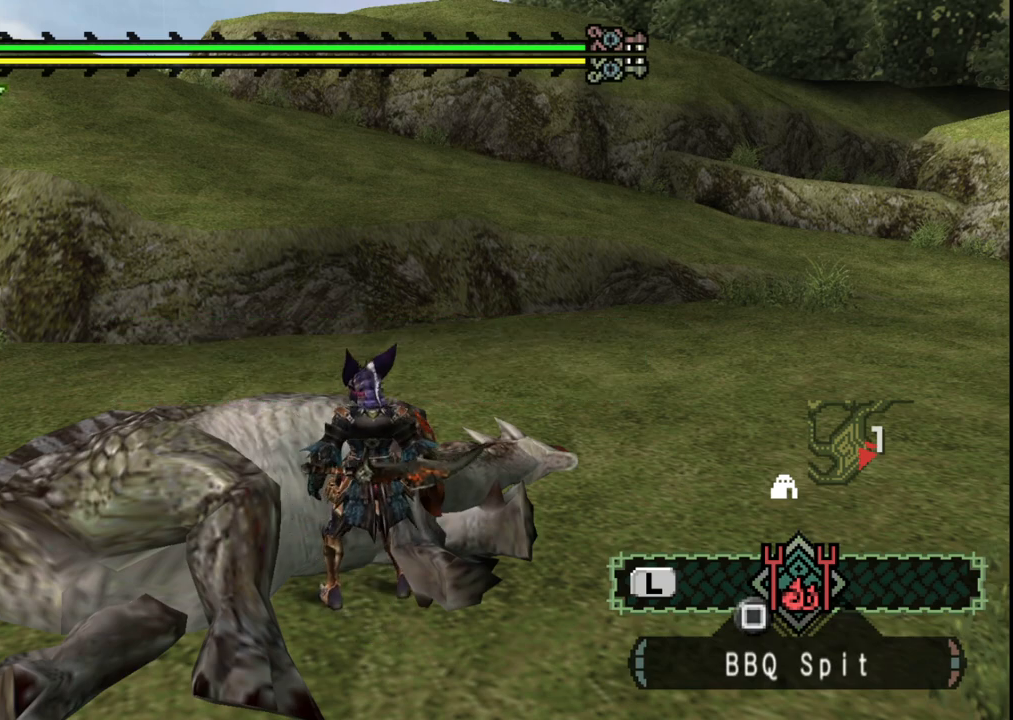
{"dt_ms": 500, "buttons": [], "left_stick": "up", "right_stick": "center", "events": []}
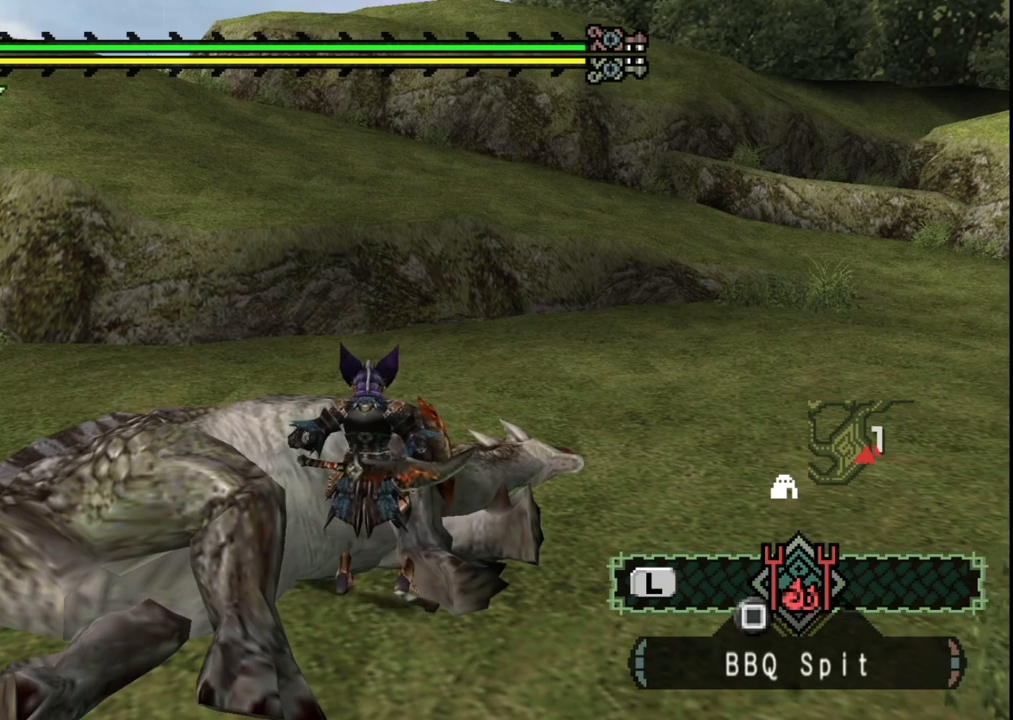
{"dt_ms": 500, "buttons": [], "left_stick": "center", "right_stick": "center", "events": [[283, "left_stick", "center"]]}
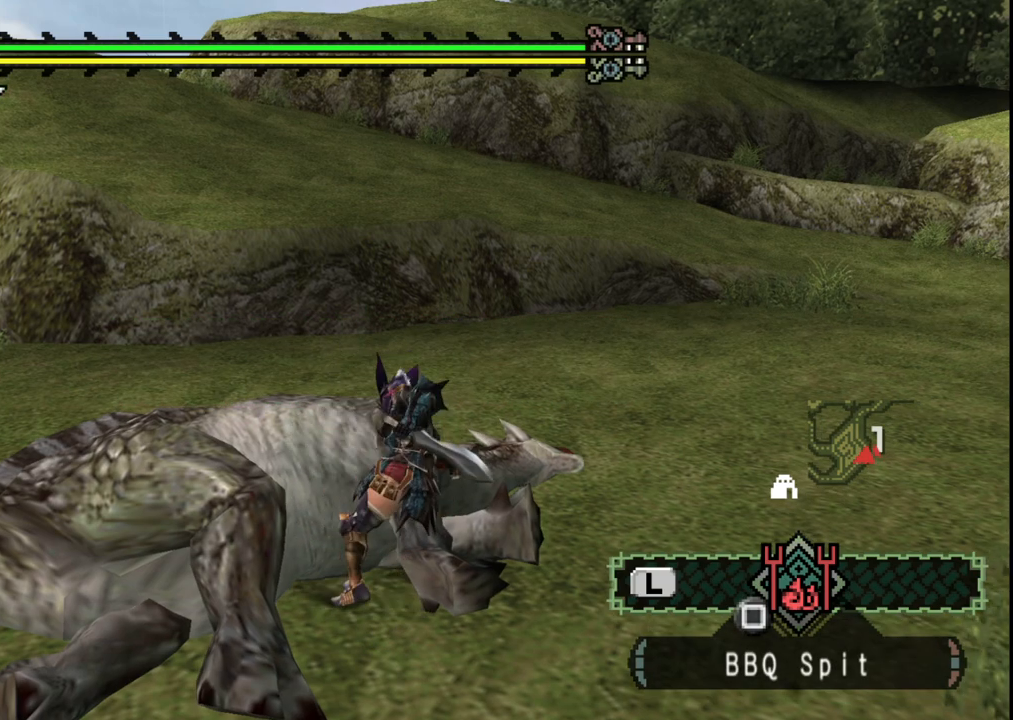
{"dt_ms": 500, "buttons": [], "left_stick": "center", "right_stick": "center", "events": []}
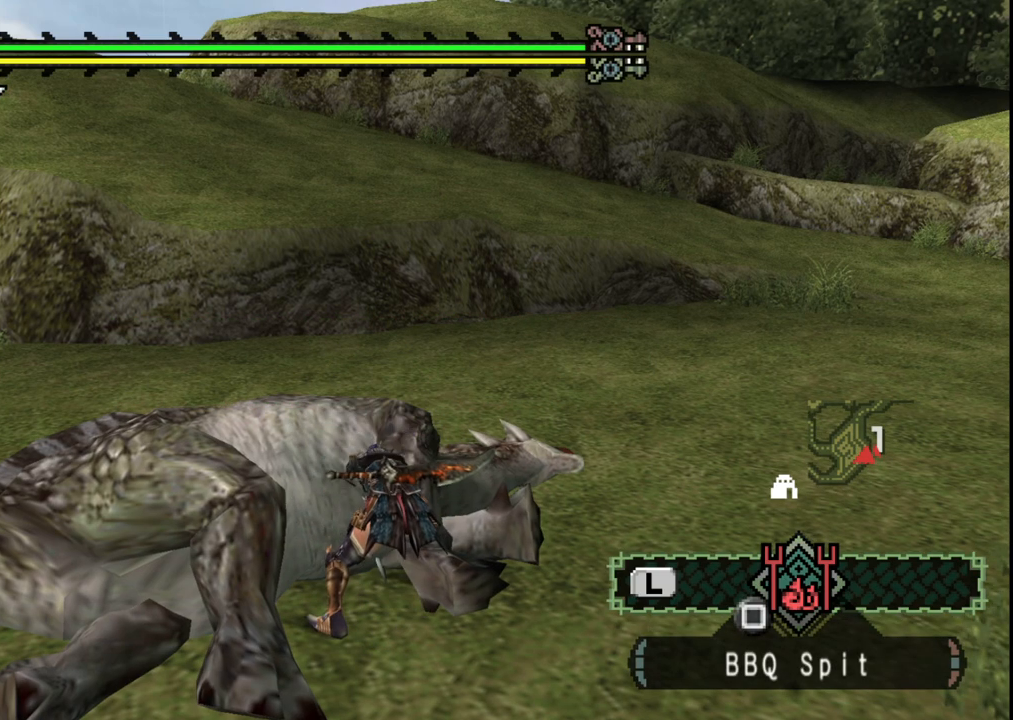
{"dt_ms": 500, "buttons": [], "left_stick": "up-right", "right_stick": "center", "events": [[483, "left_stick", "up-right"]]}
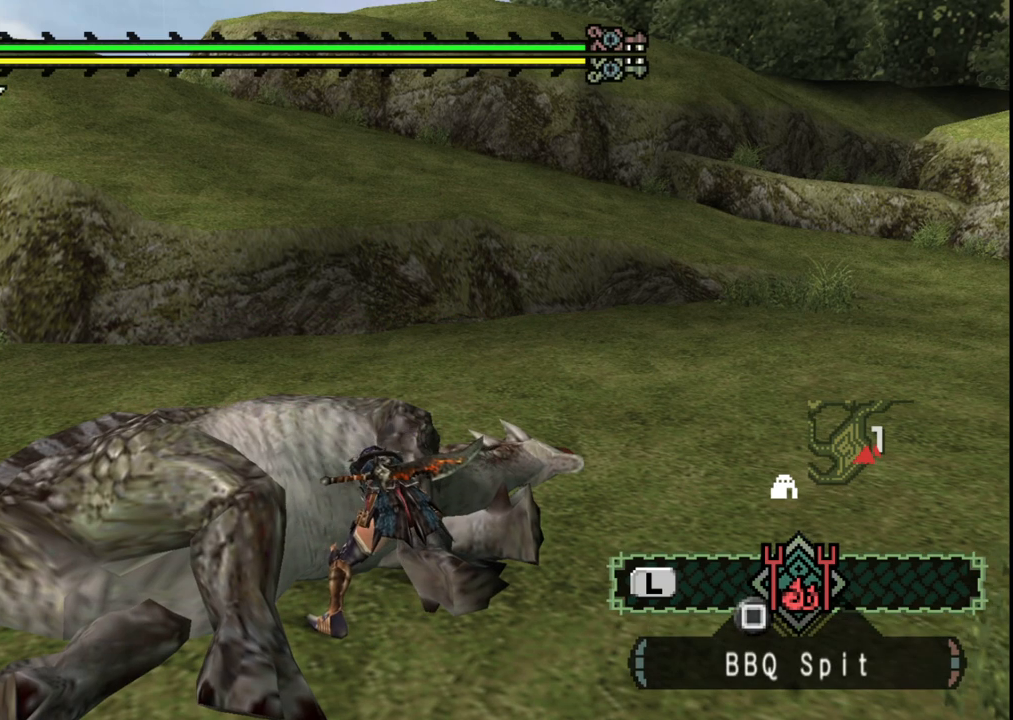
{"dt_ms": 500, "buttons": [], "left_stick": "up-right", "right_stick": "center", "events": []}
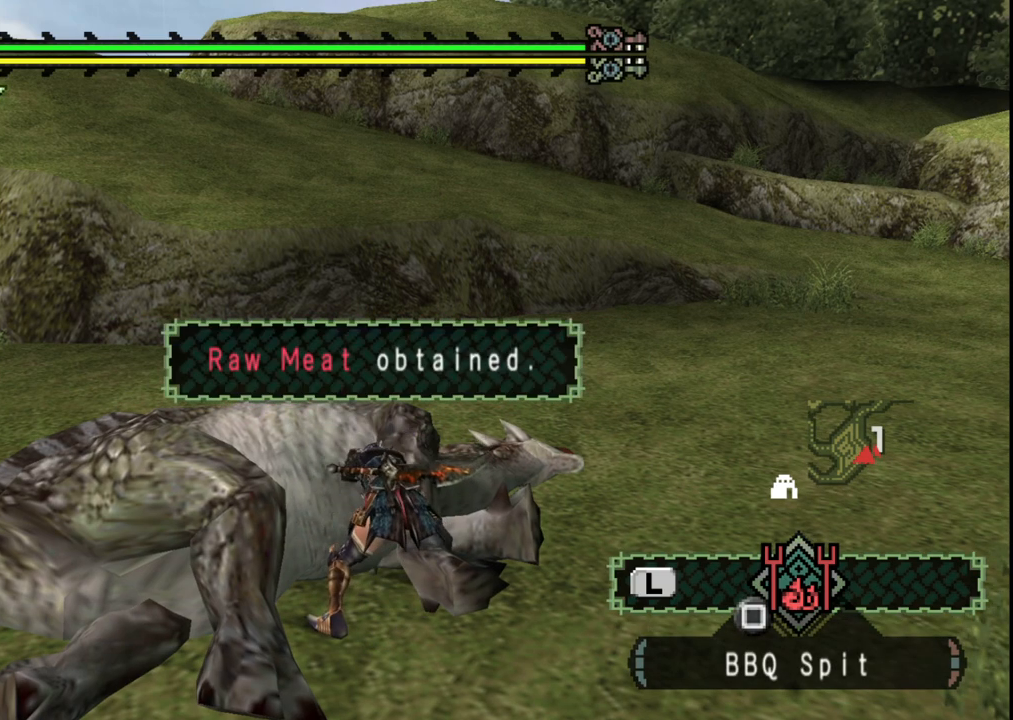
{"dt_ms": 500, "buttons": [], "left_stick": "up-right", "right_stick": "center", "events": []}
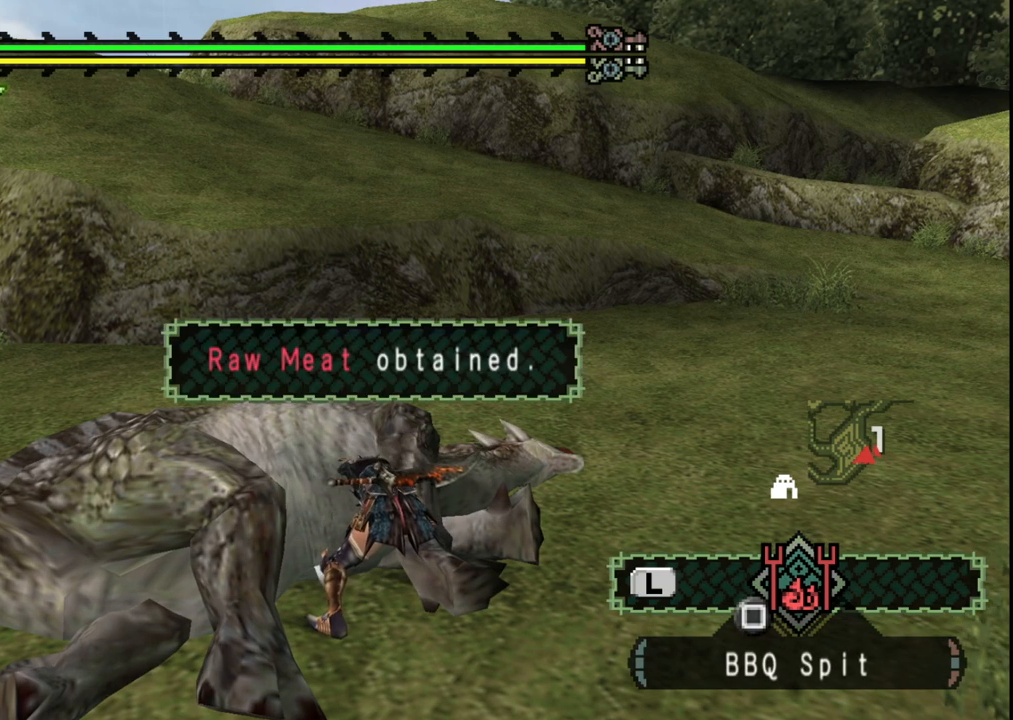
{"dt_ms": 500, "buttons": [], "left_stick": "up-right", "right_stick": "center", "events": []}
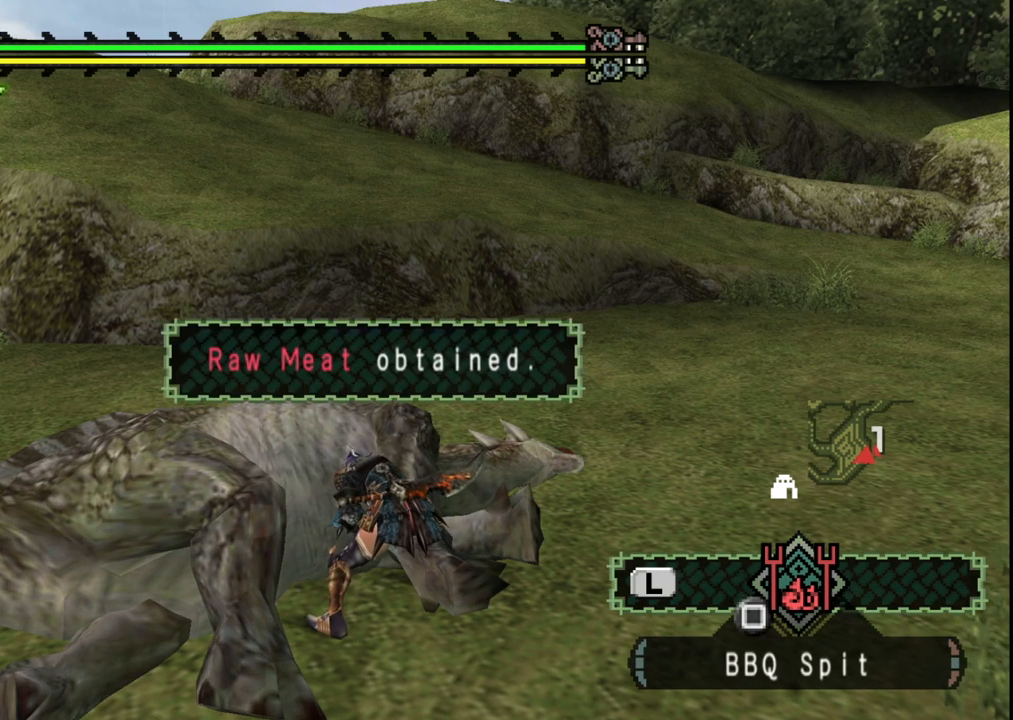
{"dt_ms": 500, "buttons": [], "left_stick": "up-right", "right_stick": "center", "events": []}
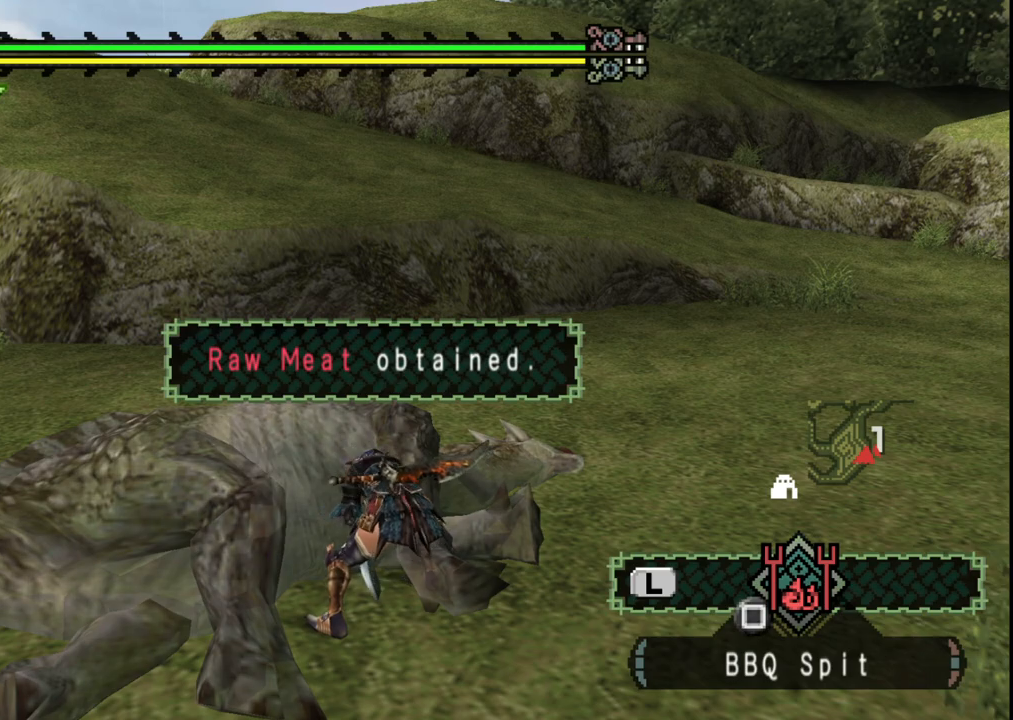
{"dt_ms": 500, "buttons": [], "left_stick": "up-right", "right_stick": "center", "events": []}